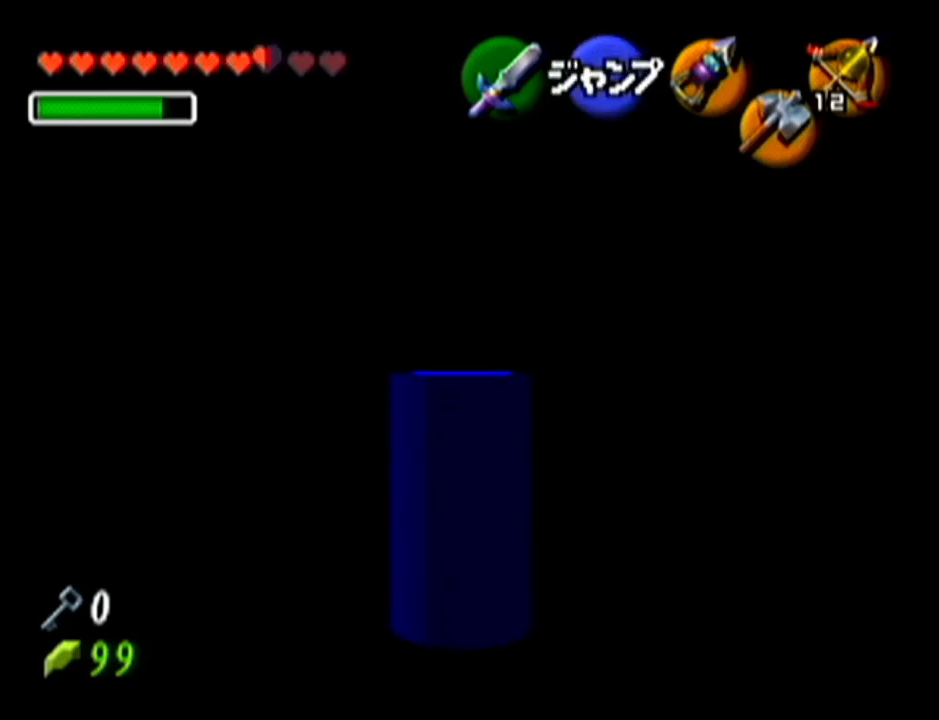
Gameplay with a controller (Nintendo layout); each line is a JSON object with the inputs held at the frame after it. "events" lists button and stick changes between this image and that frame as [ms after this image, input, new state], when the widget could be followed in between. Not read: L3 R3.
{"buttons": ["Z"], "left_stick": "down", "events": []}
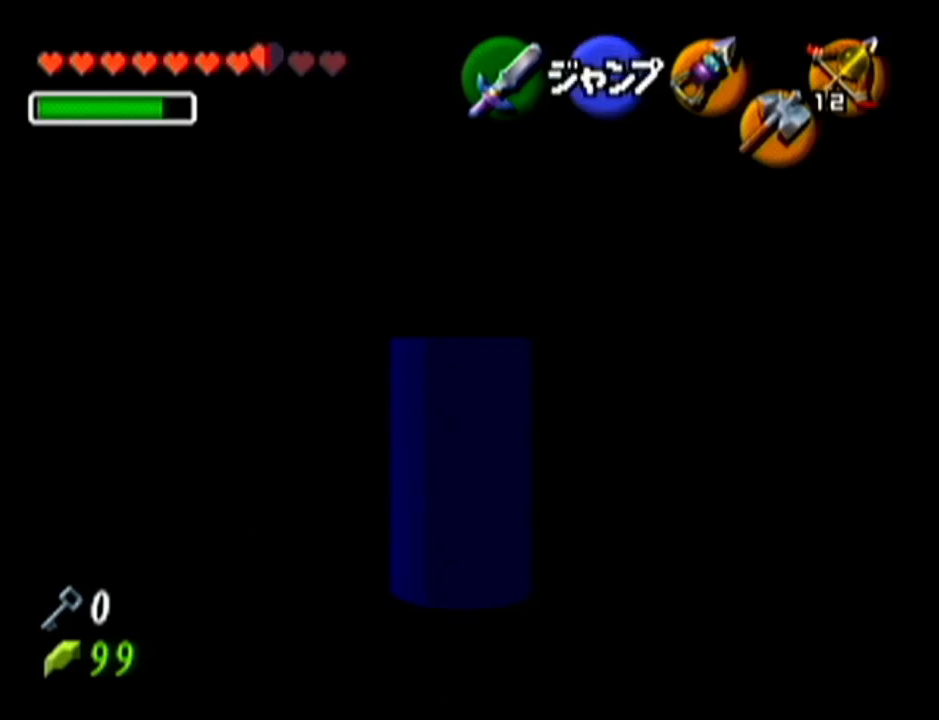
{"buttons": ["Z"], "left_stick": "down", "events": []}
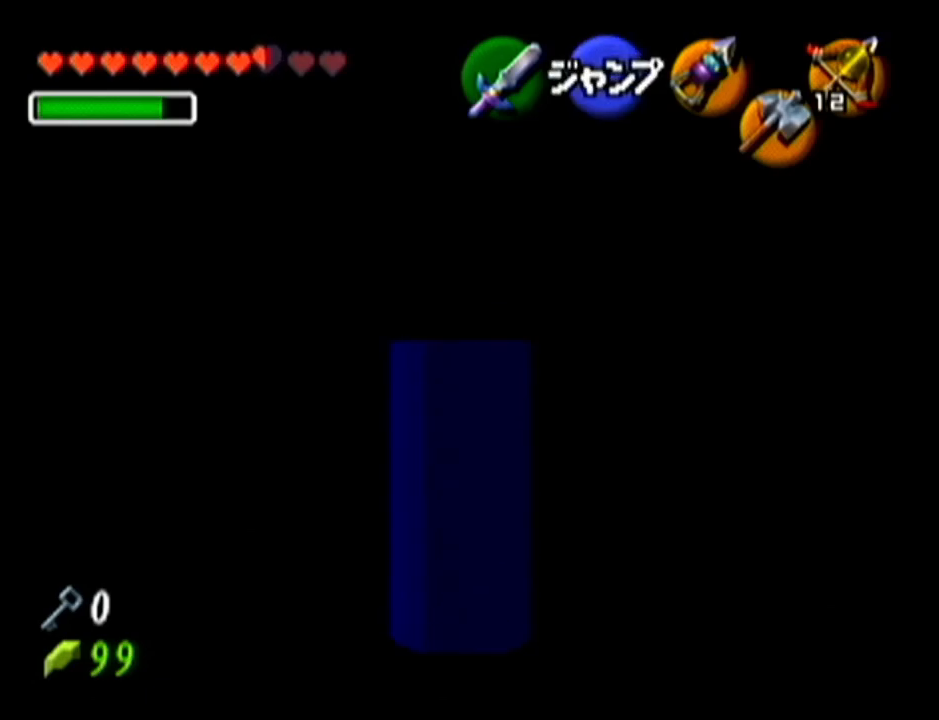
{"buttons": ["Z"], "left_stick": "down", "events": []}
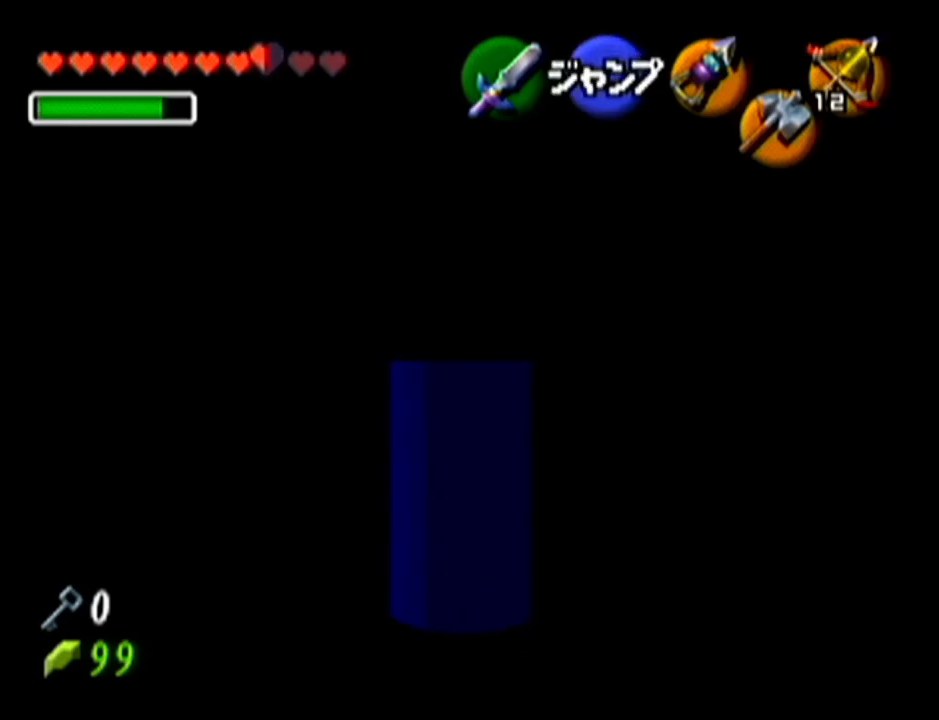
{"buttons": ["Z"], "left_stick": "down", "events": []}
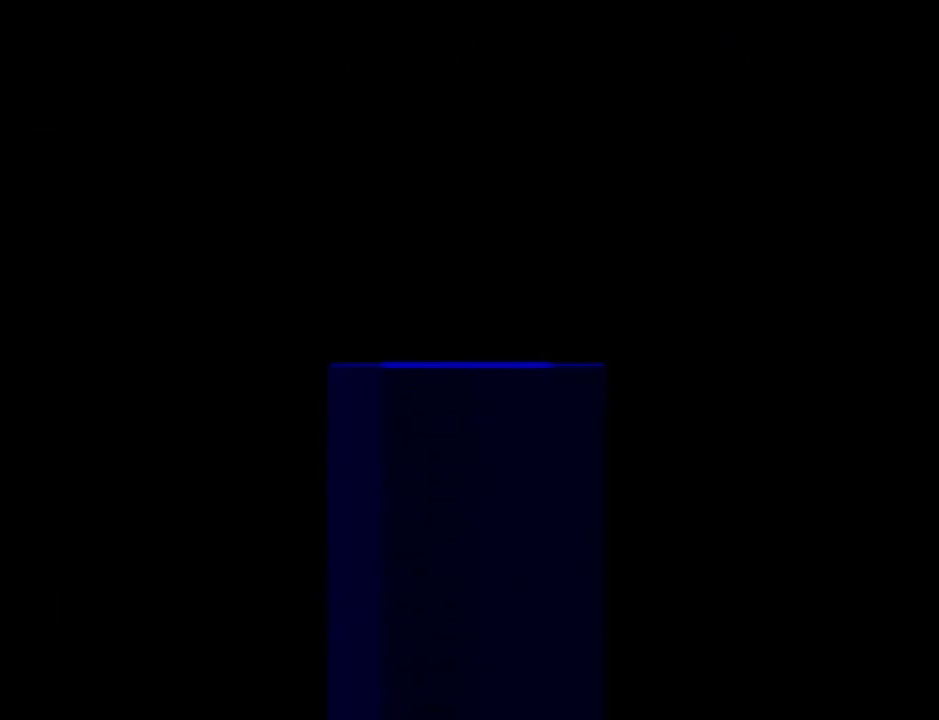
{"buttons": [], "left_stick": "center", "events": [[34, "Z", "up"], [34, "left_stick", "center"]]}
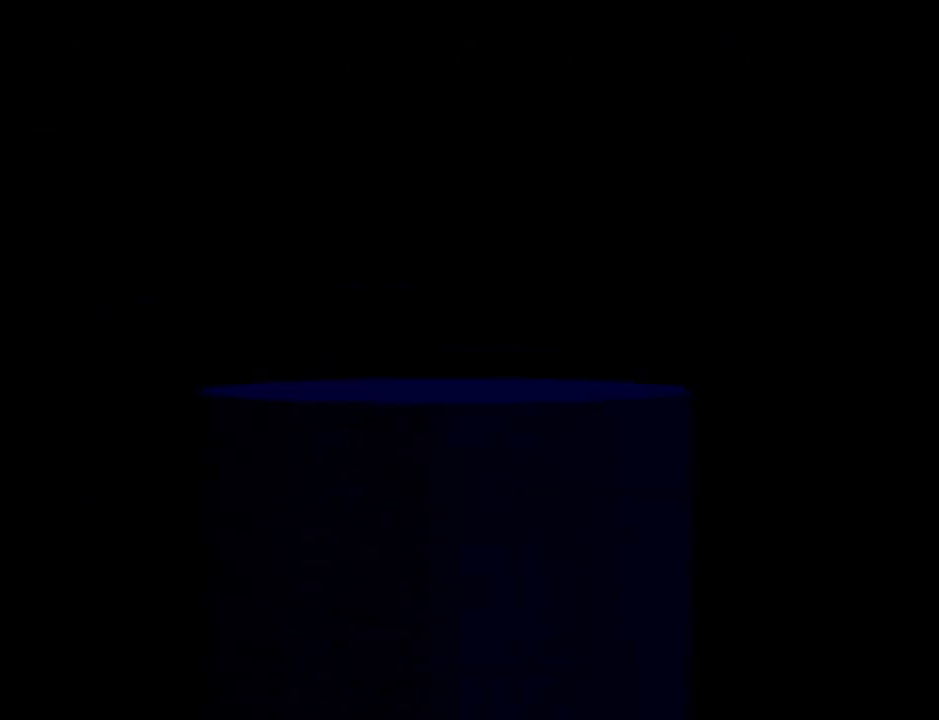
{"buttons": [], "left_stick": "center", "events": []}
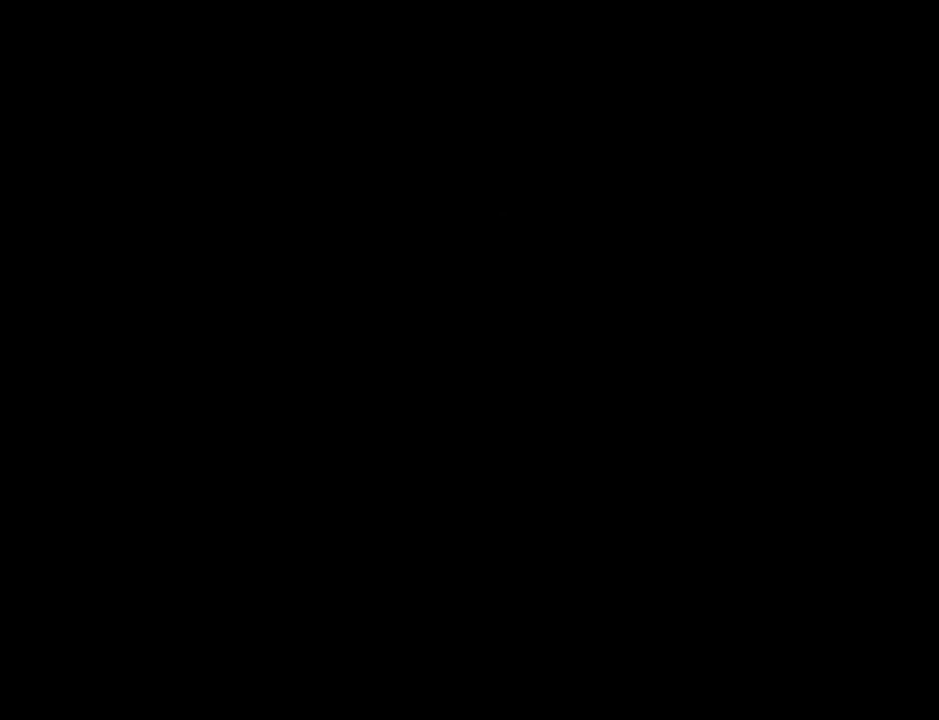
{"buttons": [], "left_stick": "center", "events": []}
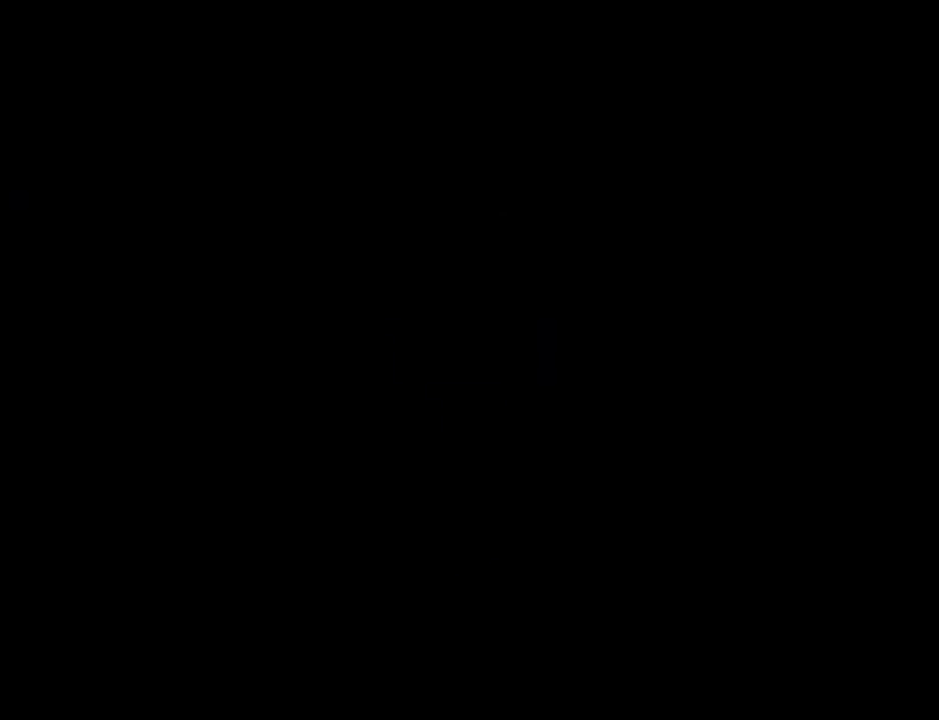
{"buttons": [], "left_stick": "center", "events": []}
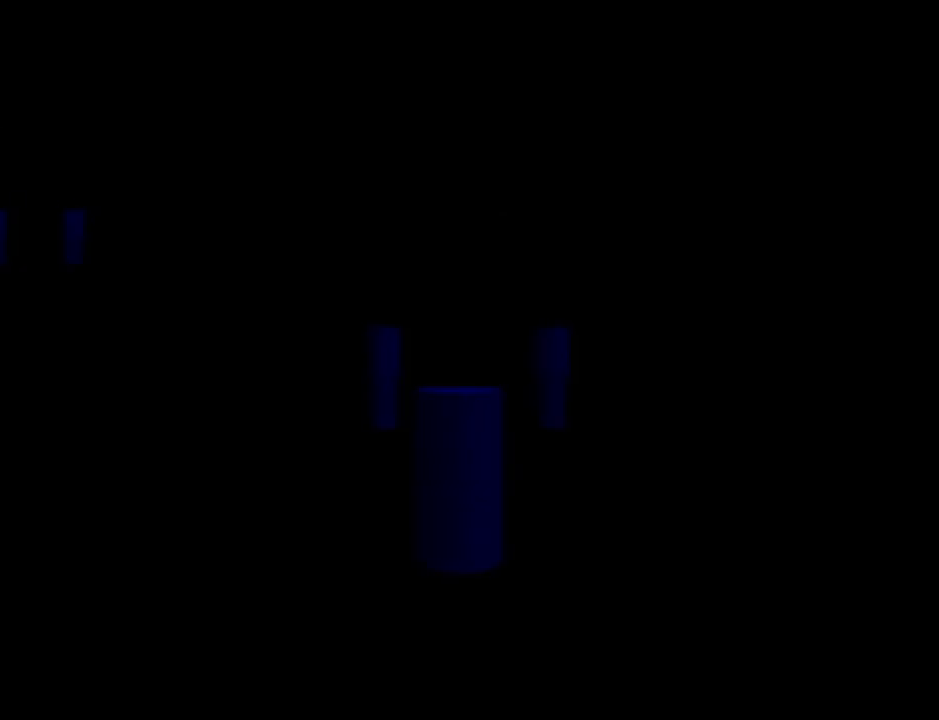
{"buttons": [], "left_stick": "center", "events": []}
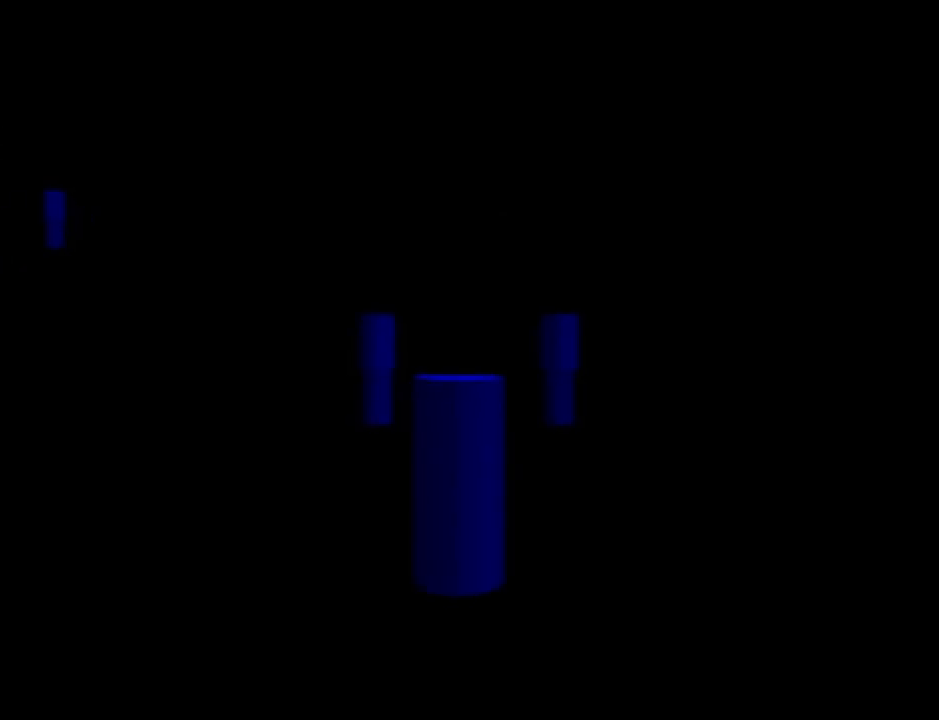
{"buttons": [], "left_stick": "center", "events": []}
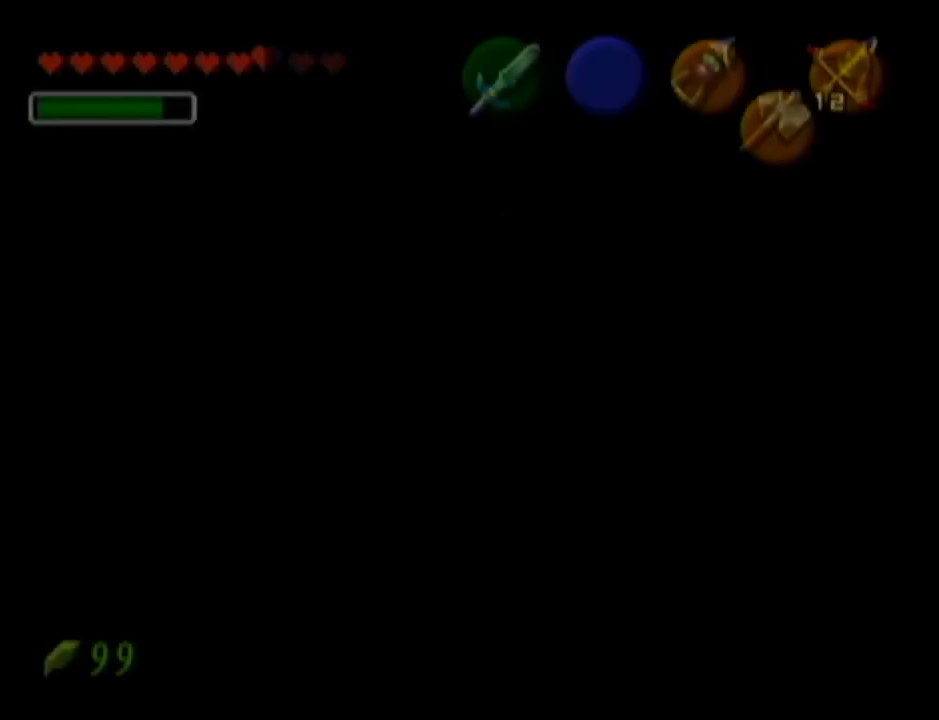
{"buttons": [], "left_stick": "center", "events": []}
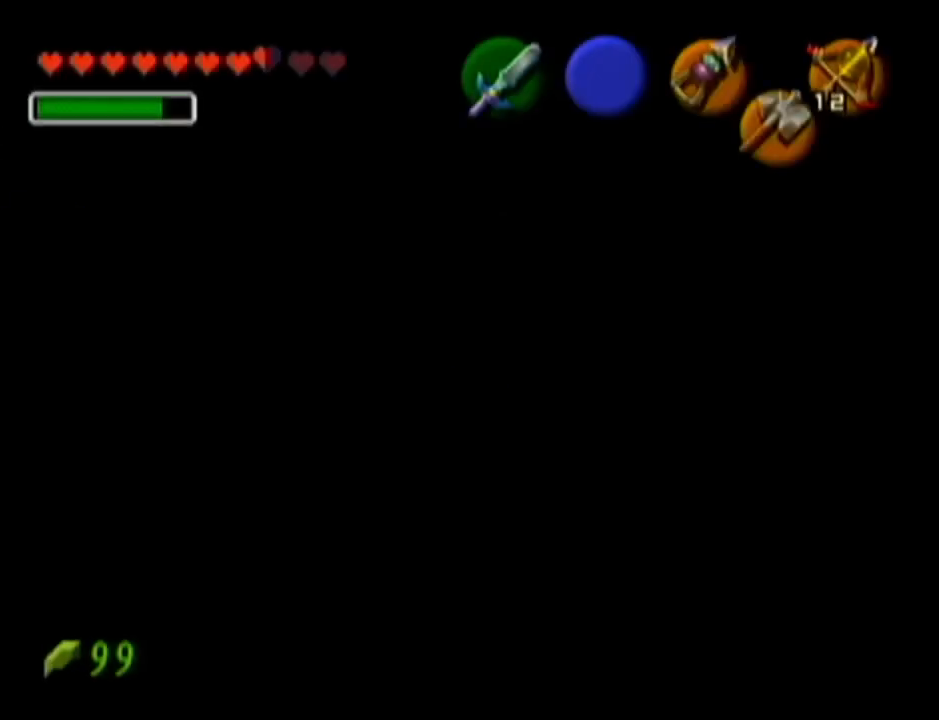
{"buttons": [], "left_stick": "center", "events": []}
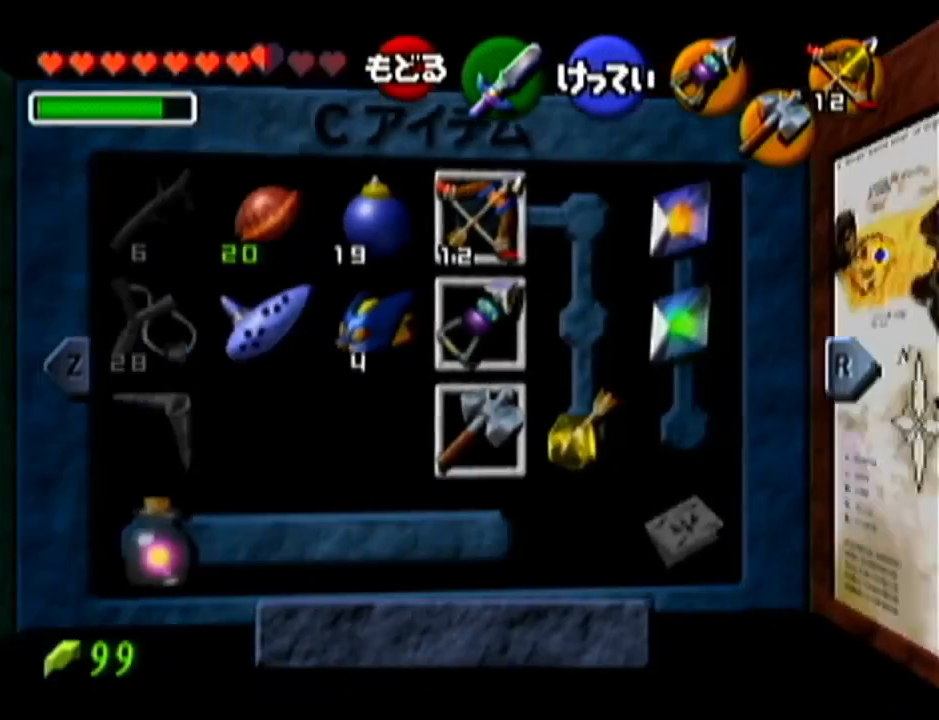
{"buttons": [], "left_stick": "center", "events": [[267, "B", "down"], [384, "B", "up"]]}
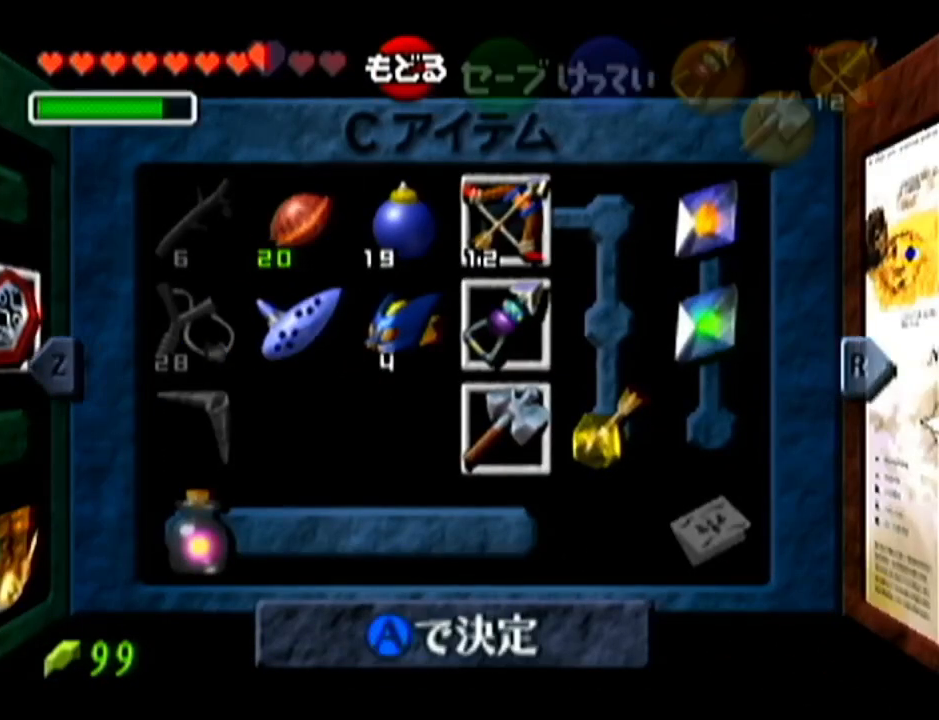
{"buttons": [], "left_stick": "center", "events": [[133, "A", "down"], [167, "A", "up"], [267, "A", "down"], [333, "A", "up"]]}
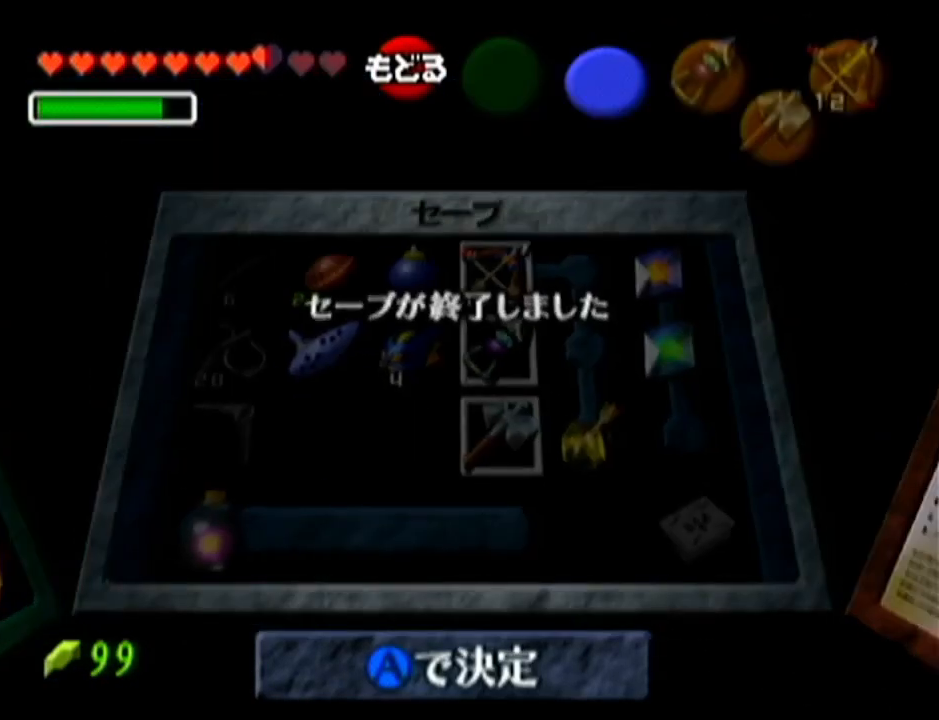
{"buttons": [], "left_stick": "up", "events": [[234, "left_stick", "up"]]}
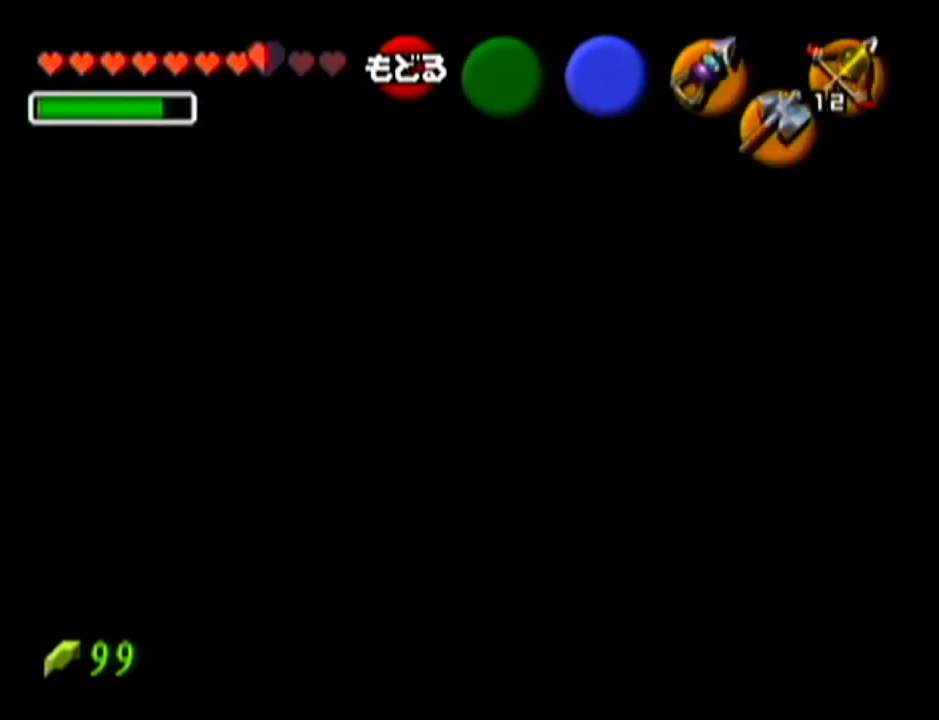
{"buttons": [], "left_stick": "up-left", "events": [[333, "left_stick", "up-left"]]}
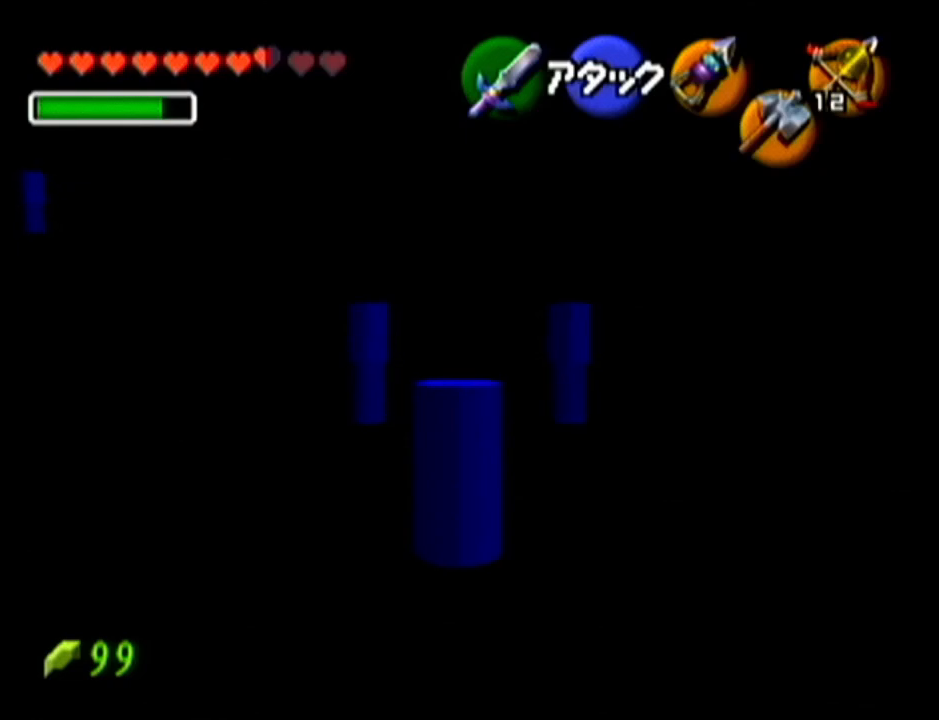
{"buttons": [], "left_stick": "up-left", "events": []}
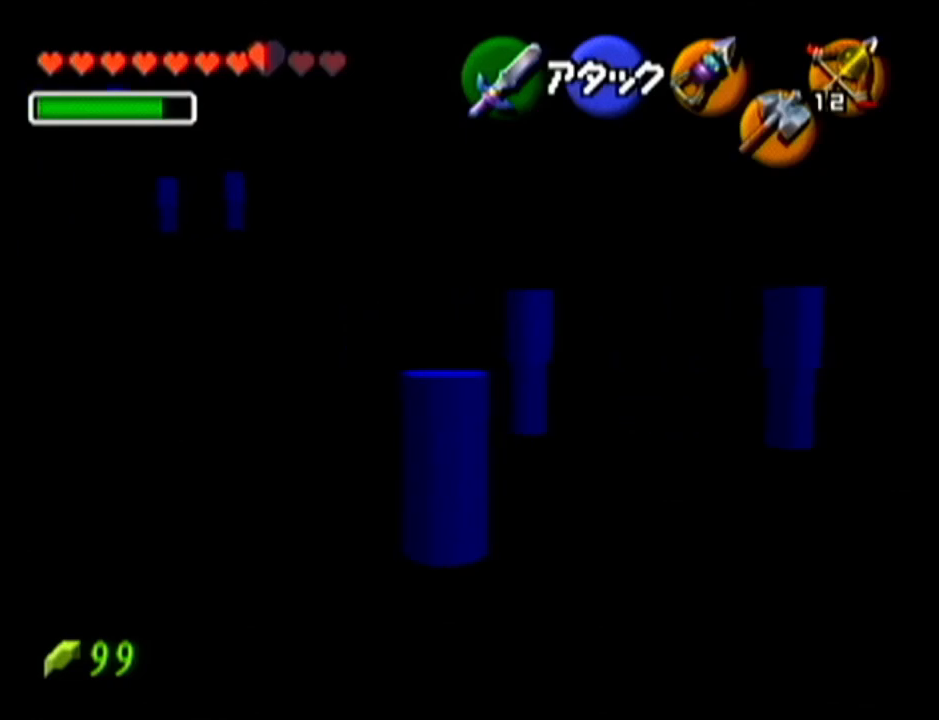
{"buttons": [], "left_stick": "up-left", "events": []}
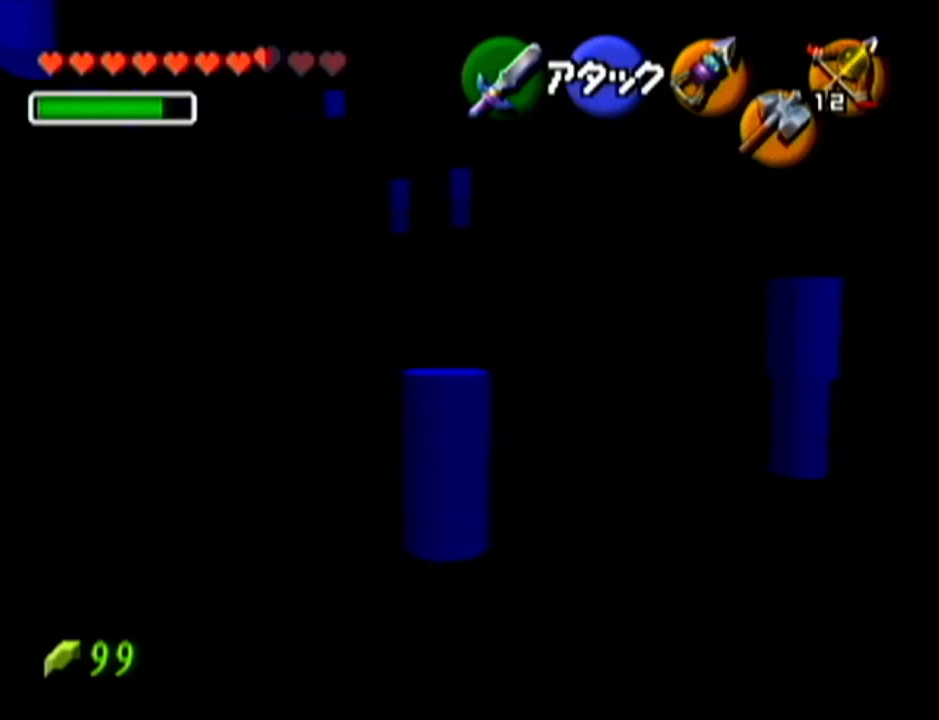
{"buttons": ["A"], "left_stick": "up", "events": [[67, "left_stick", "up"], [234, "A", "down"]]}
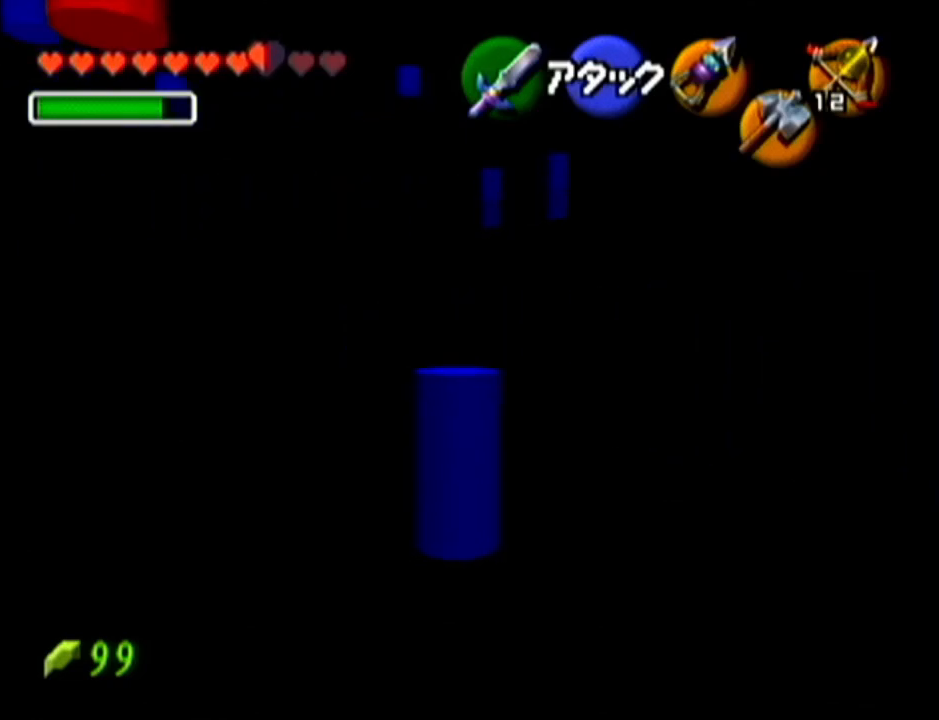
{"buttons": ["A"], "left_stick": "up", "events": [[83, "A", "up"], [484, "A", "down"]]}
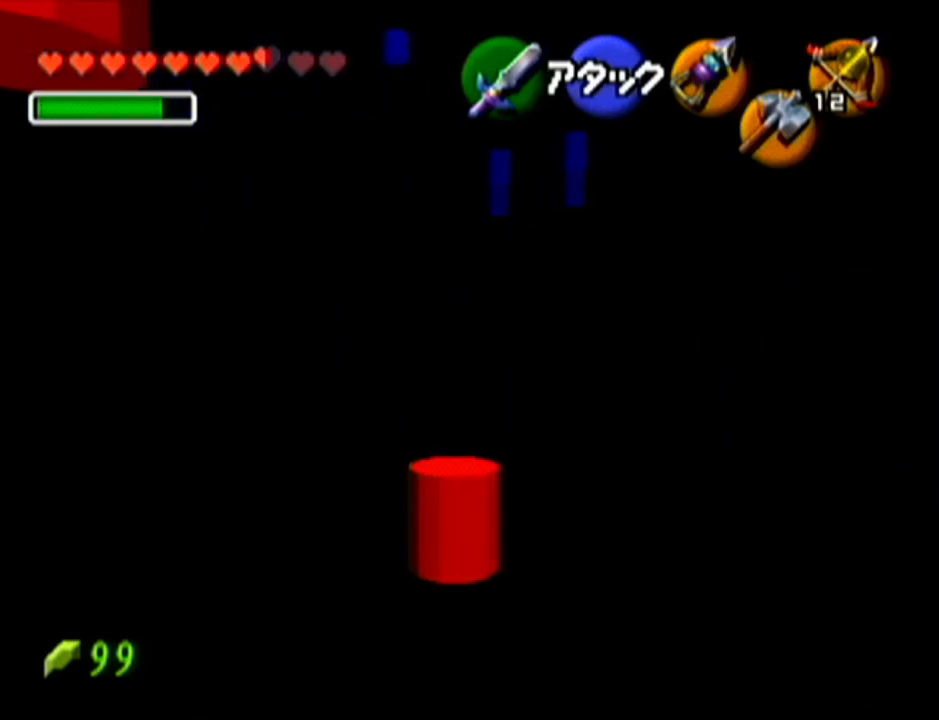
{"buttons": [], "left_stick": "up", "events": [[334, "A", "up"]]}